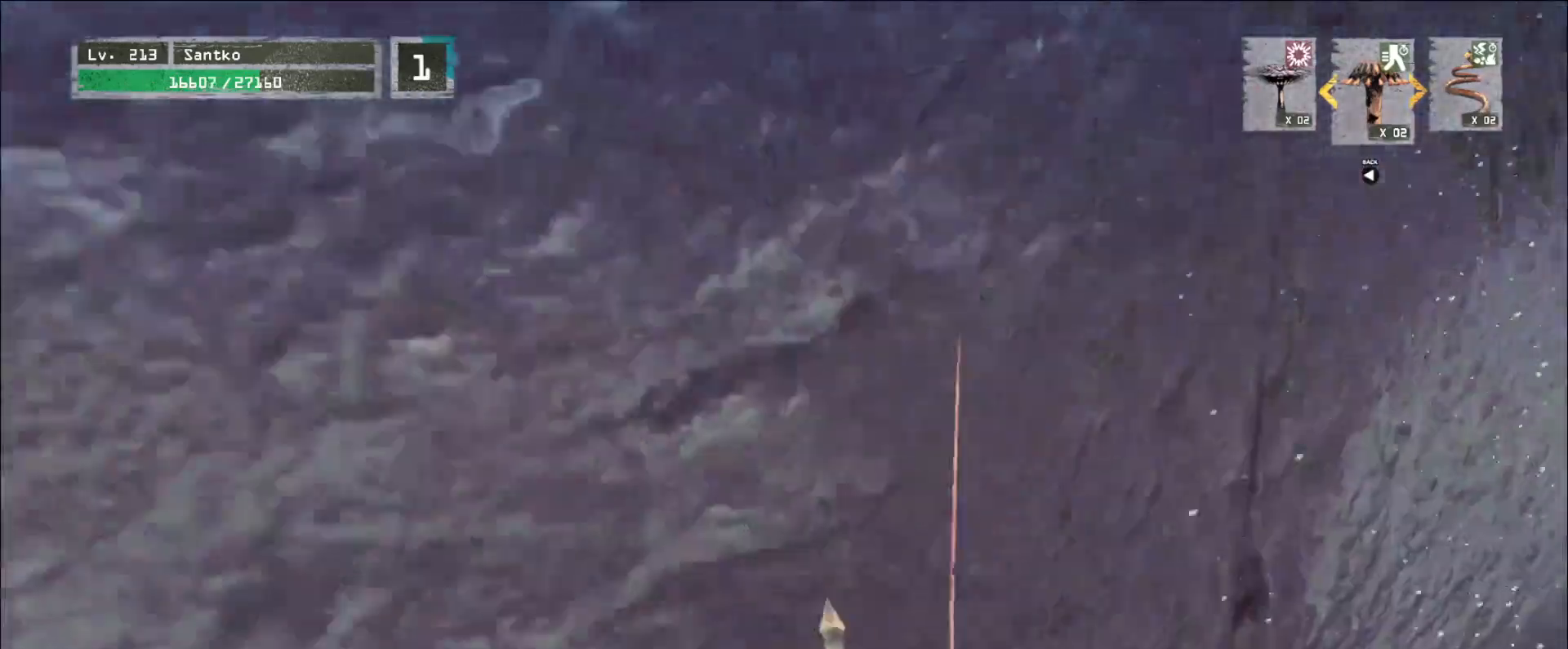
Gameplay with keyboard and mouse; each line is a JSON object with the keys and mouse buttons held at the frame after it. "events" lists presses ("down") and releases ("up") of "1", "2", "3", "4", "5", "a", "alt", "b", "c", "ctrl", "d", "e", "f", "g", "q", "r", "s", "shift", "space", "t", "tab", "v", "w", "x", "z", "mouse_left", "mouse_wheel", "mouse_right", "mouse_mb4" and "mouse_mb5" between this image and that frame as [ms after this image, input, new state], when the widget could be followed in between. "mouse_left", "mouse_wheel", "mouse_right", "mouse_mb4", "mouse_mb5" = the "left", "wheel", "right", "mb4", "mb5" buttons of the "mouse" list. No other keys are recorded. "wheel" means that the mouse wheel is clicked or scrolled. Not read: mouse_move.
{"keys": ["a", "w"], "mouse": [], "events": [[120, "a", "down"], [280, "space", "down"], [320, "w", "up"], [360, "space", "up"], [440, "w", "down"]]}
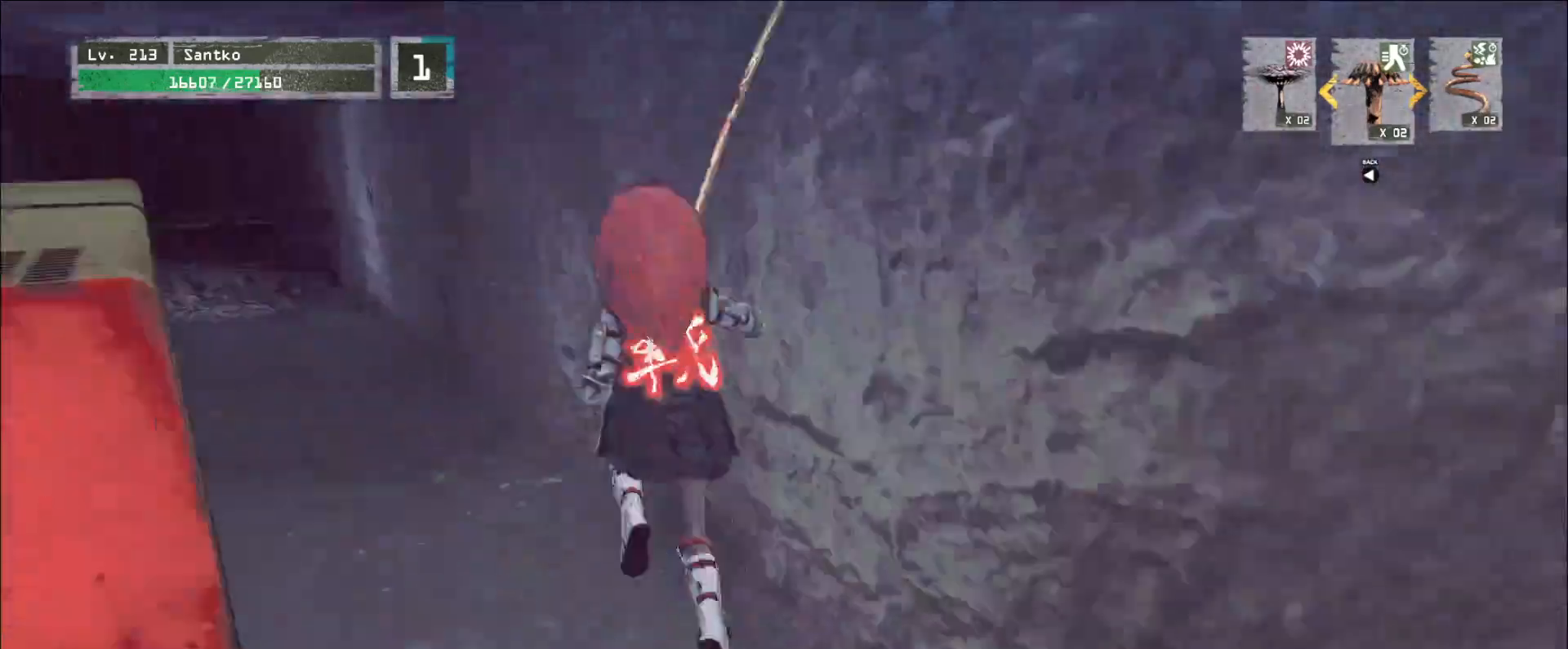
{"keys": ["a"], "mouse": [], "events": [[40, "w", "up"], [240, "s", "down"], [360, "s", "up"]]}
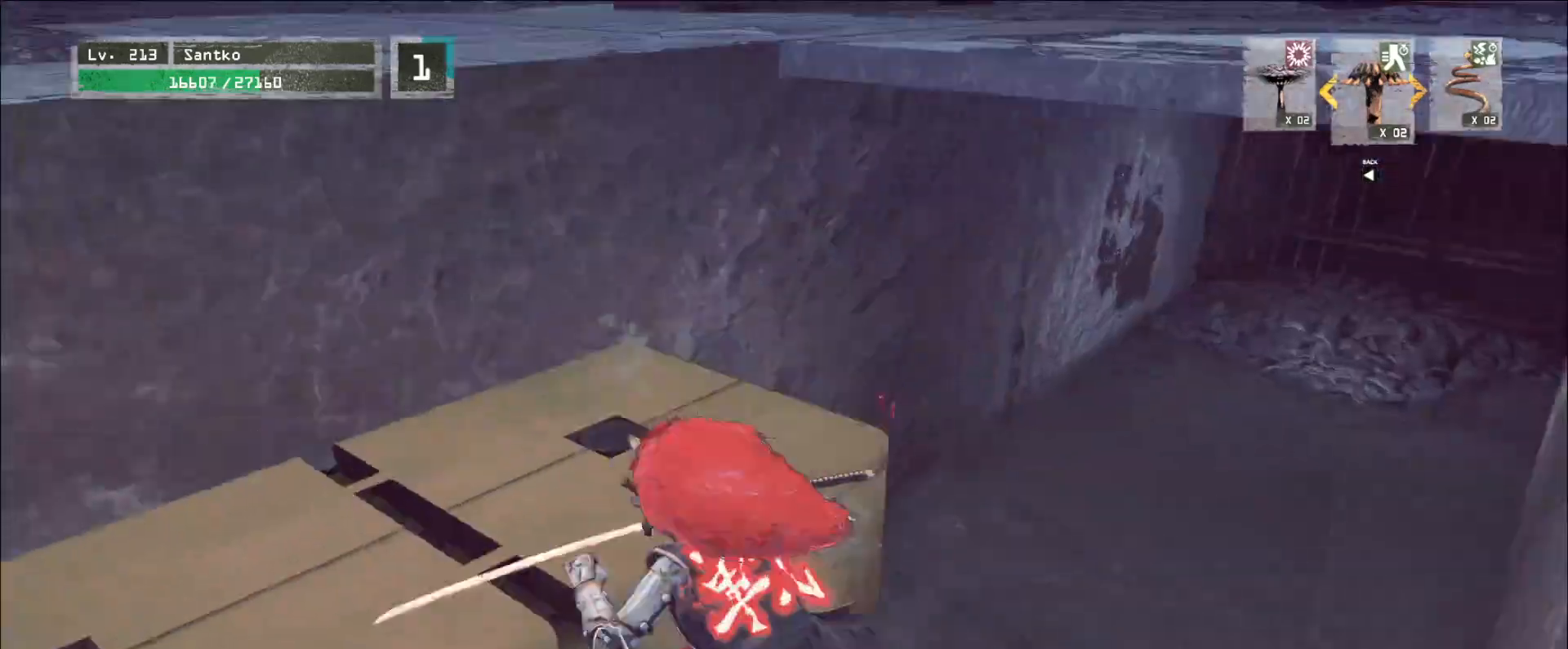
{"keys": ["w"], "mouse": [], "events": [[120, "w", "down"], [280, "a", "up"]]}
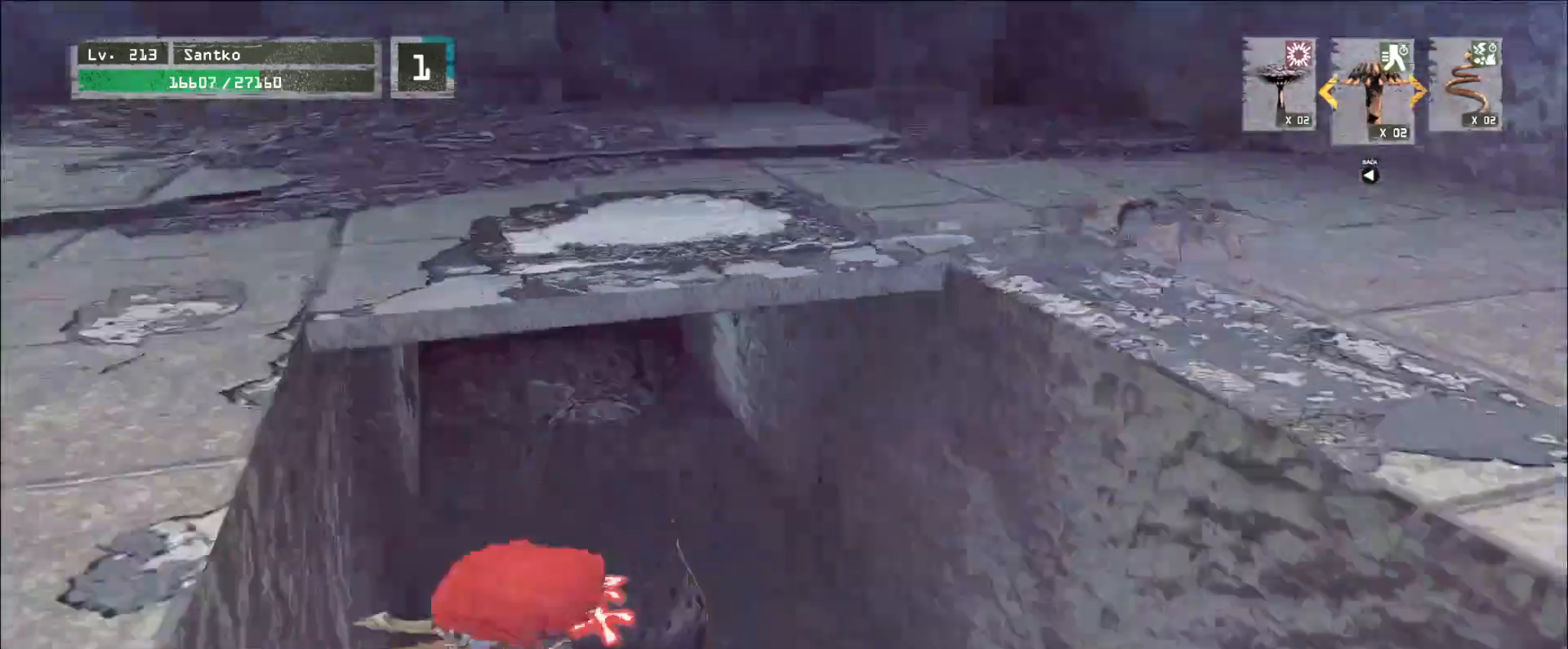
{"keys": ["w"], "mouse": [], "events": [[40, "space", "down"], [120, "space", "up"]]}
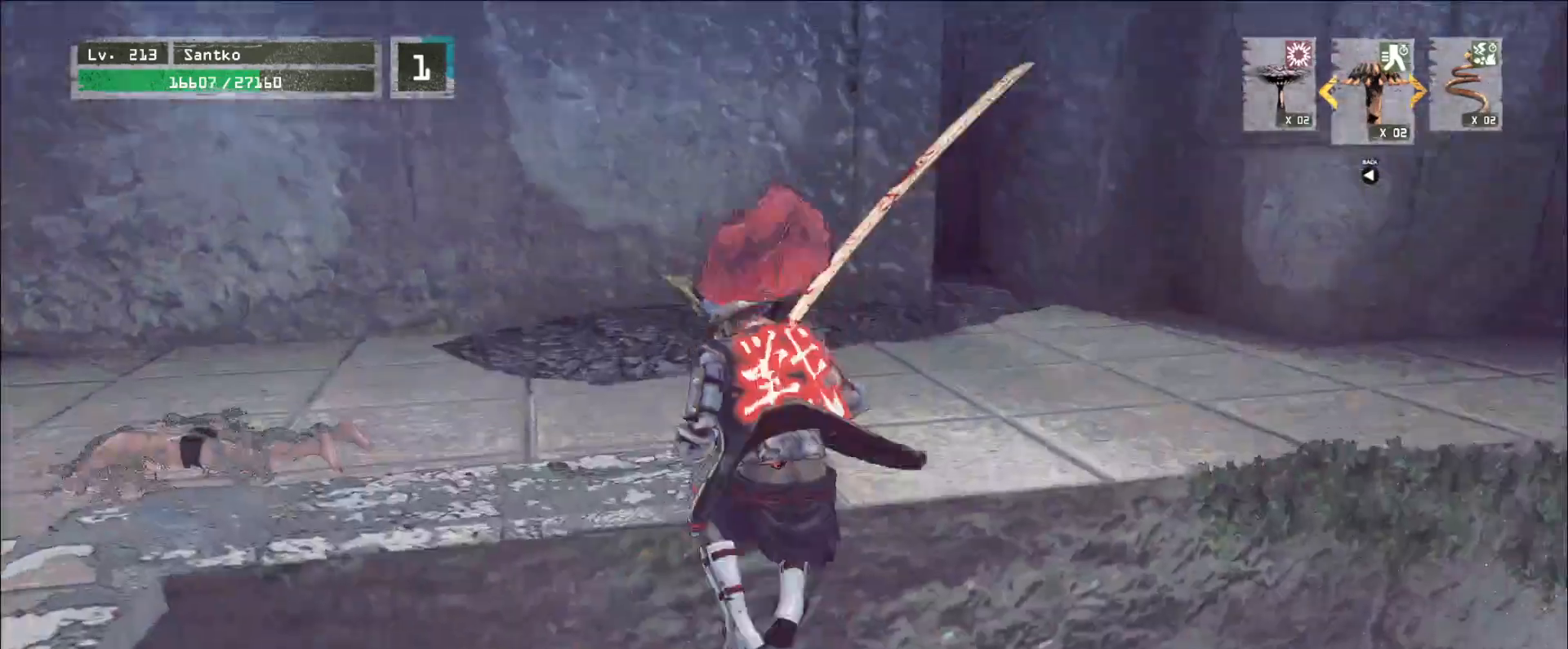
{"keys": ["w"], "mouse": [], "events": [[80, "a", "down"], [160, "a", "up"]]}
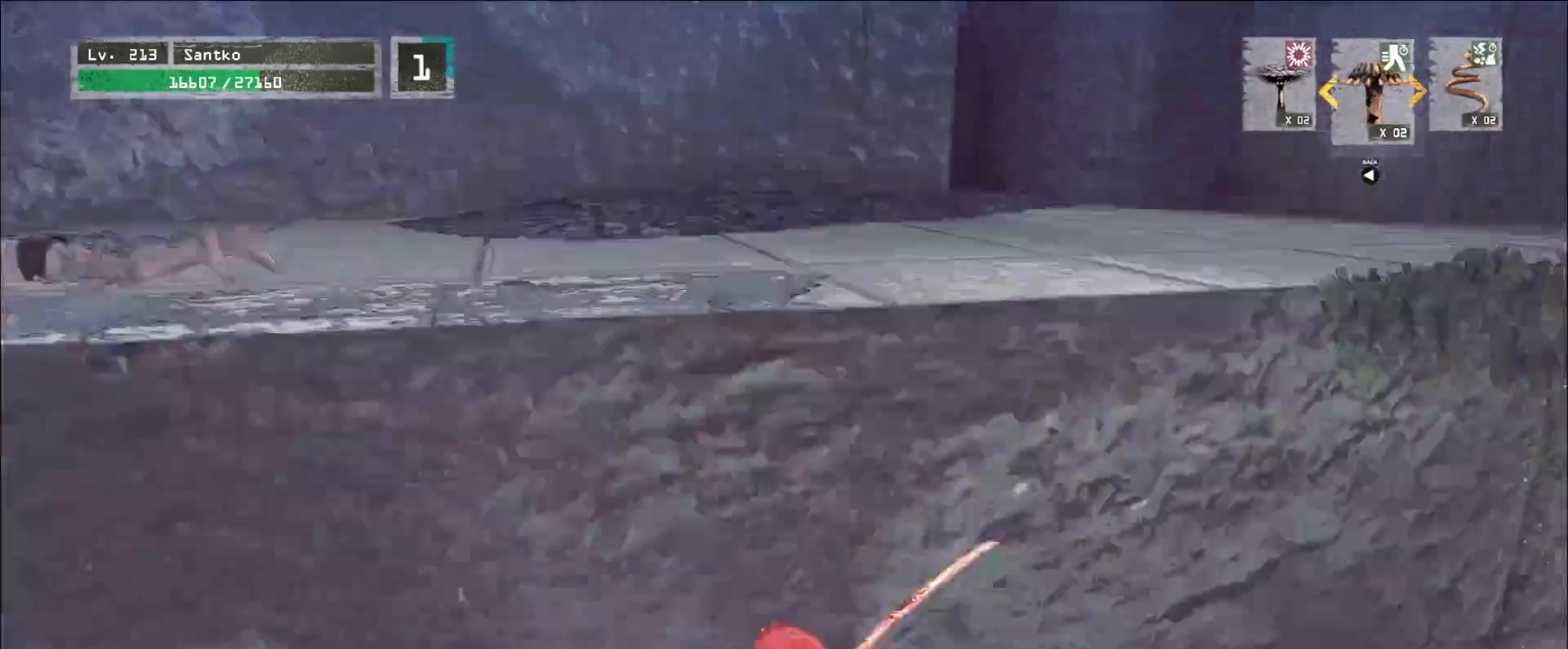
{"keys": ["d"], "mouse": [], "events": [[80, "d", "down"], [120, "w", "up"], [240, "s", "down"], [280, "space", "down"], [400, "space", "up"], [440, "s", "up"]]}
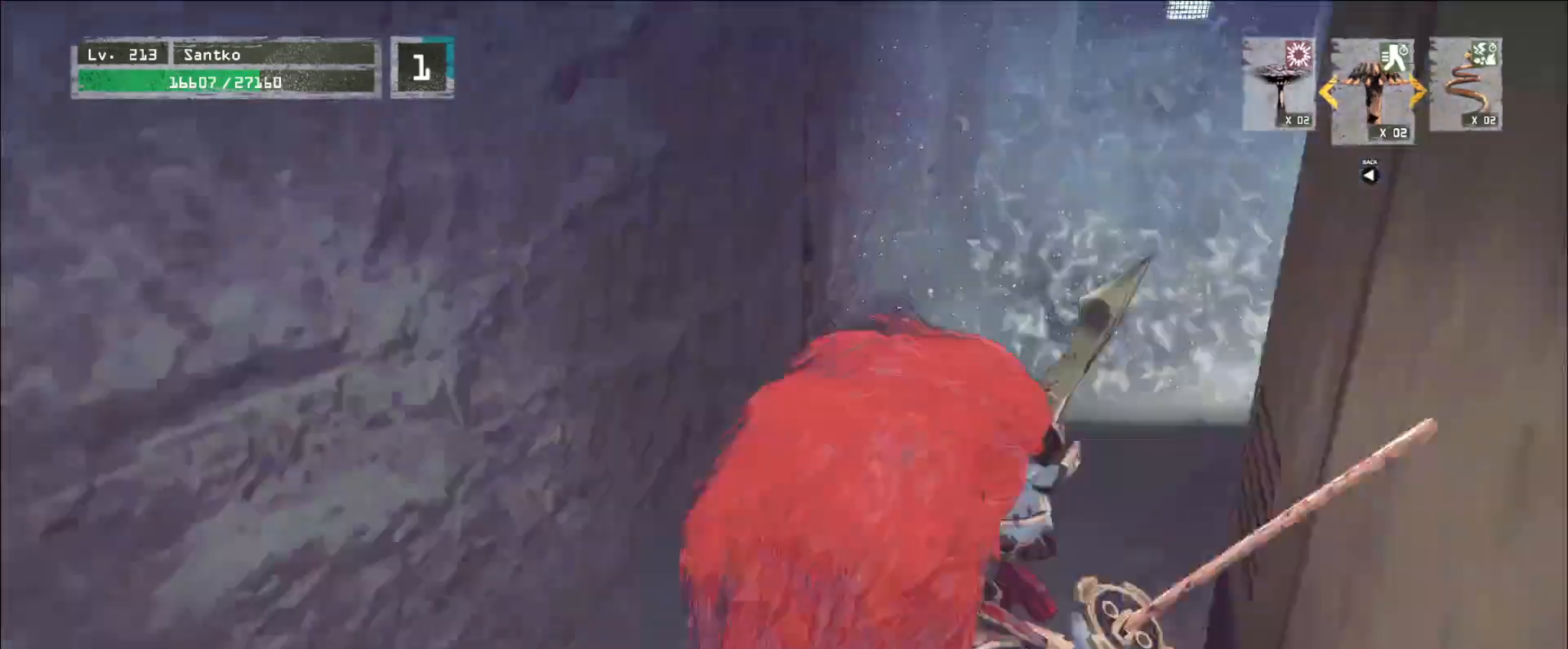
{"keys": ["d"], "mouse": [], "events": [[440, "s", "down"], [520, "s", "up"]]}
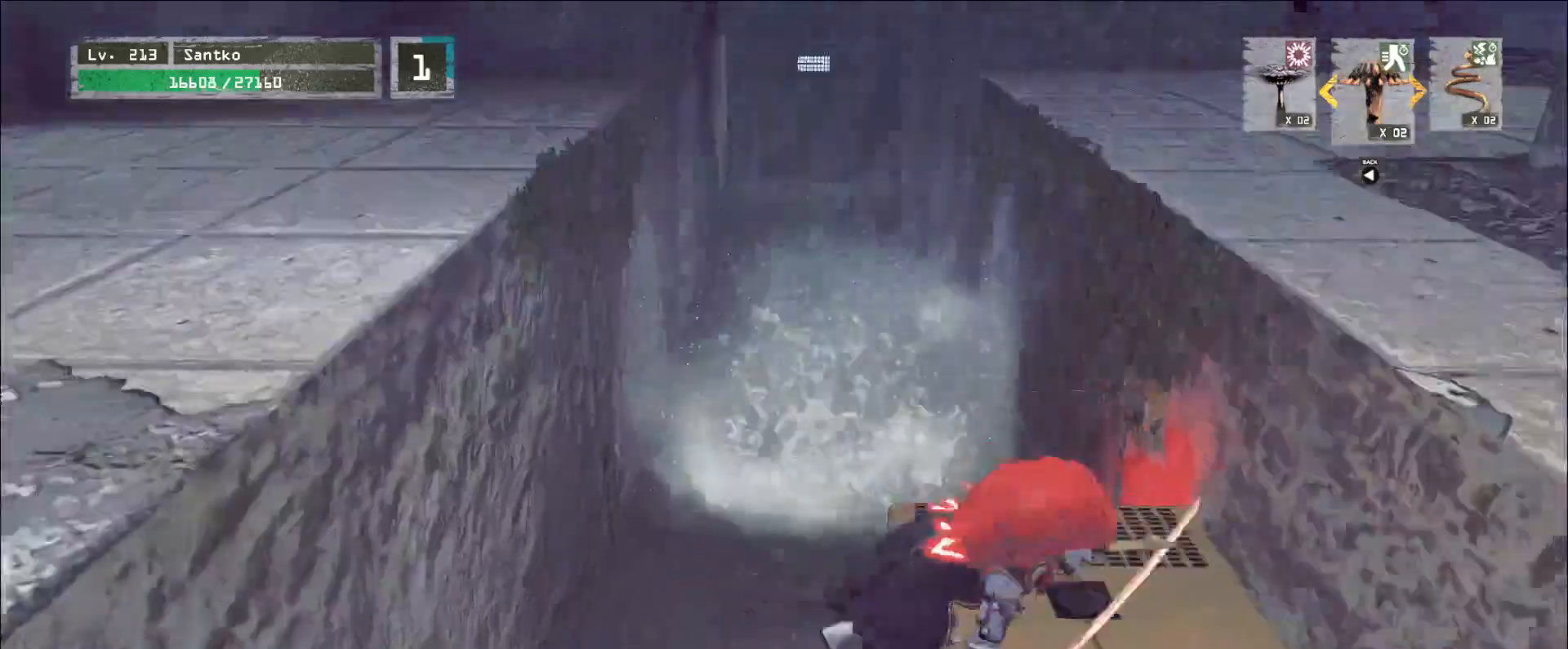
{"keys": ["ctrl", "w"], "mouse": [], "events": [[240, "w", "down"], [320, "d", "up"], [440, "ctrl", "down"]]}
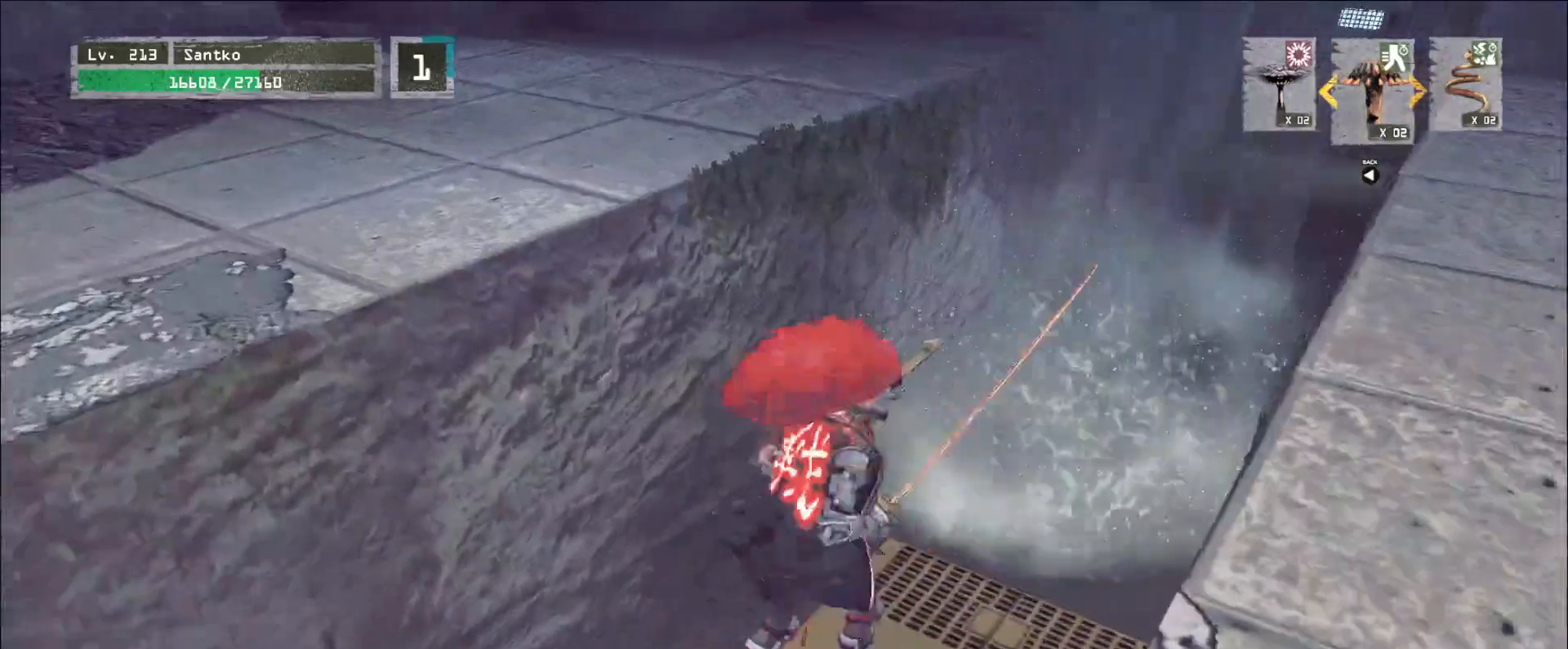
{"keys": ["w"], "mouse": [], "events": [[40, "ctrl", "up"], [40, "space", "down"], [160, "space", "up"]]}
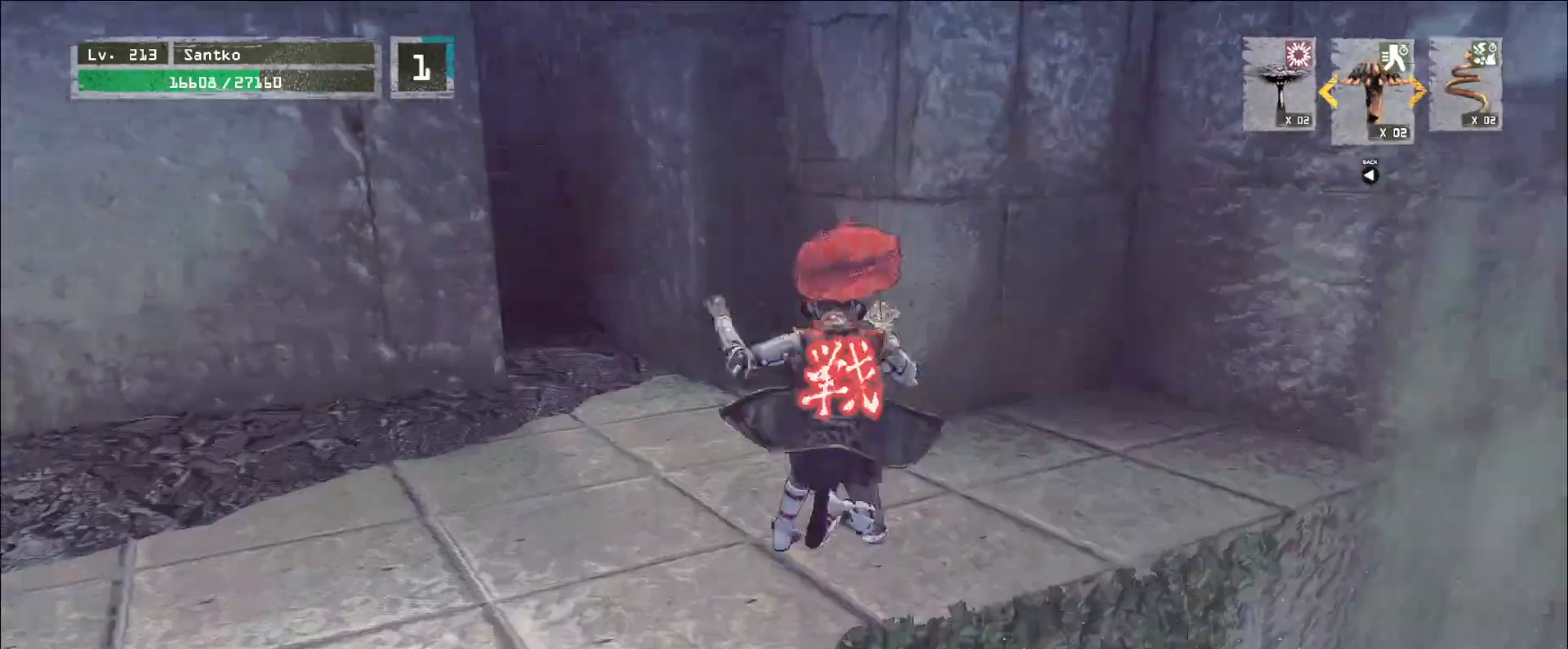
{"keys": ["w"], "mouse": [], "events": []}
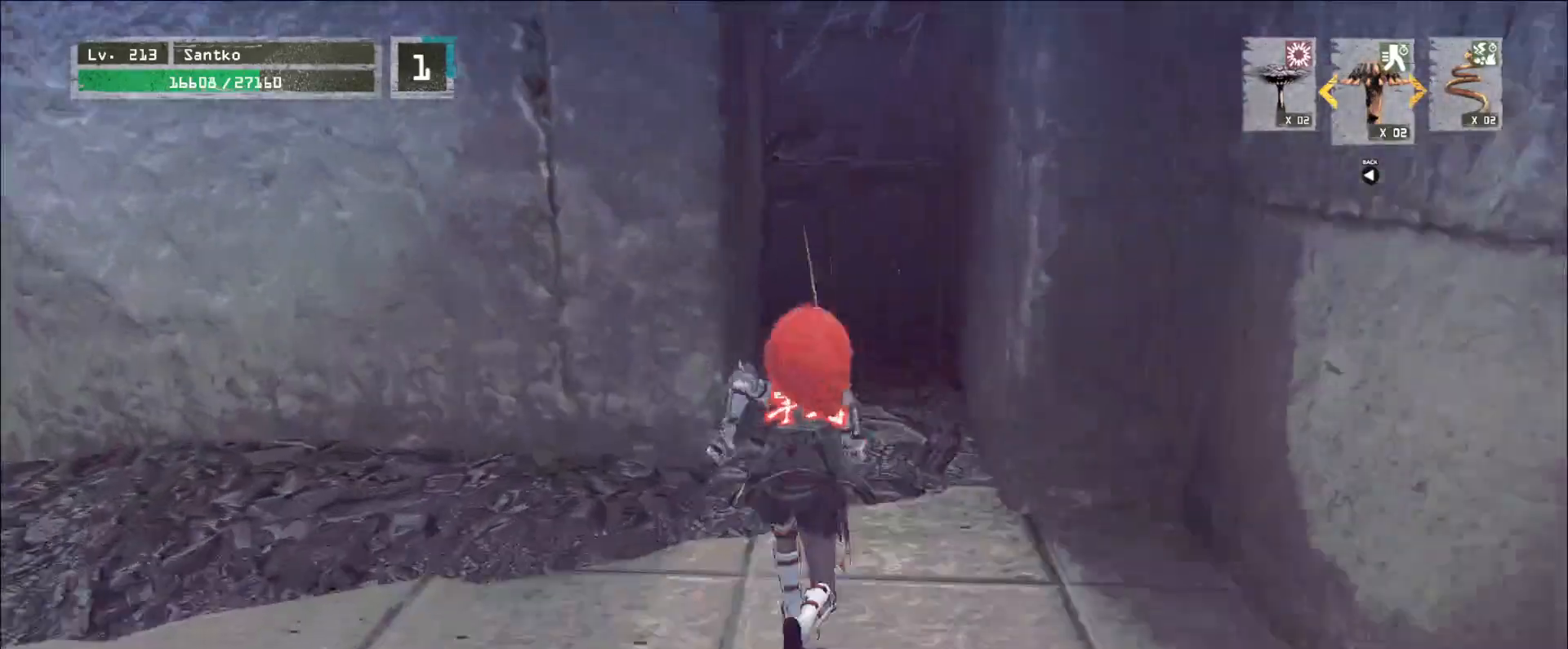
{"keys": ["w"], "mouse": [], "events": [[80, "space", "down"], [200, "d", "down"], [200, "space", "up"], [320, "d", "up"]]}
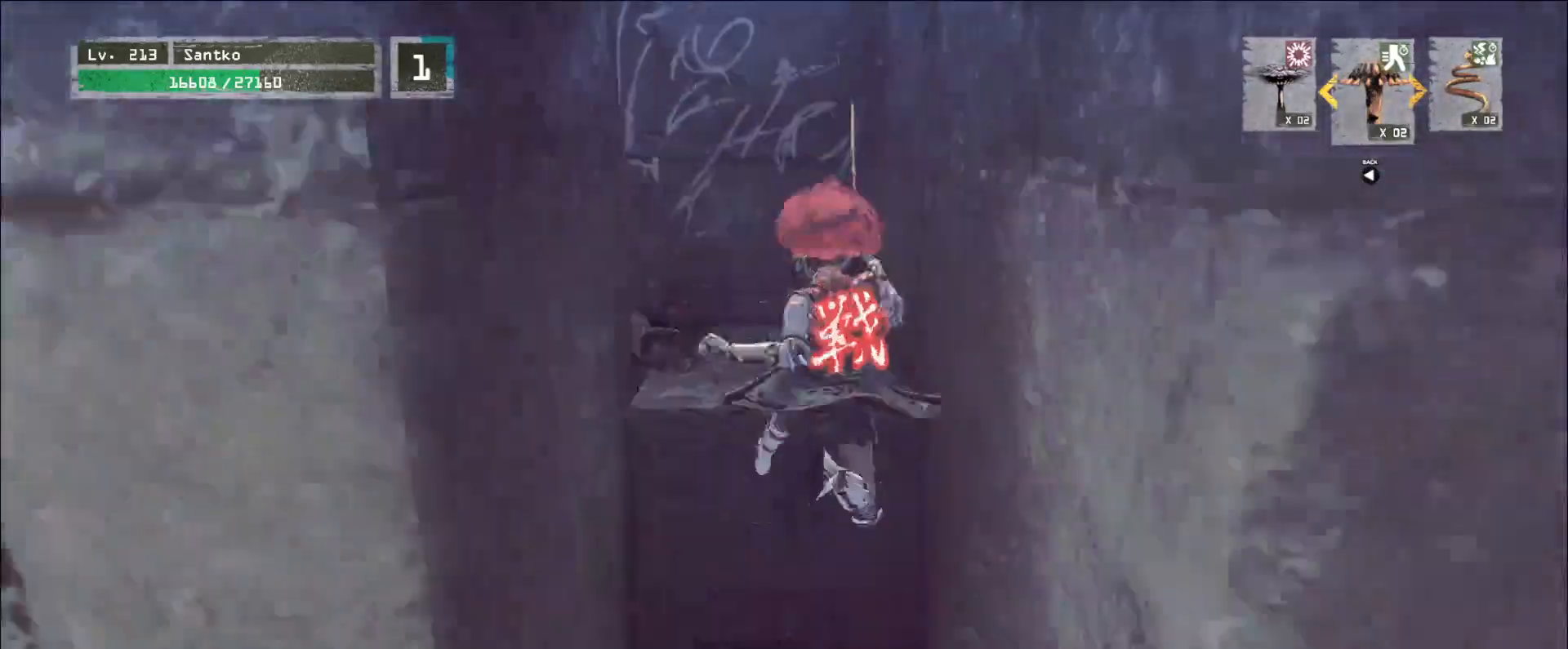
{"keys": ["w"], "mouse": [], "events": []}
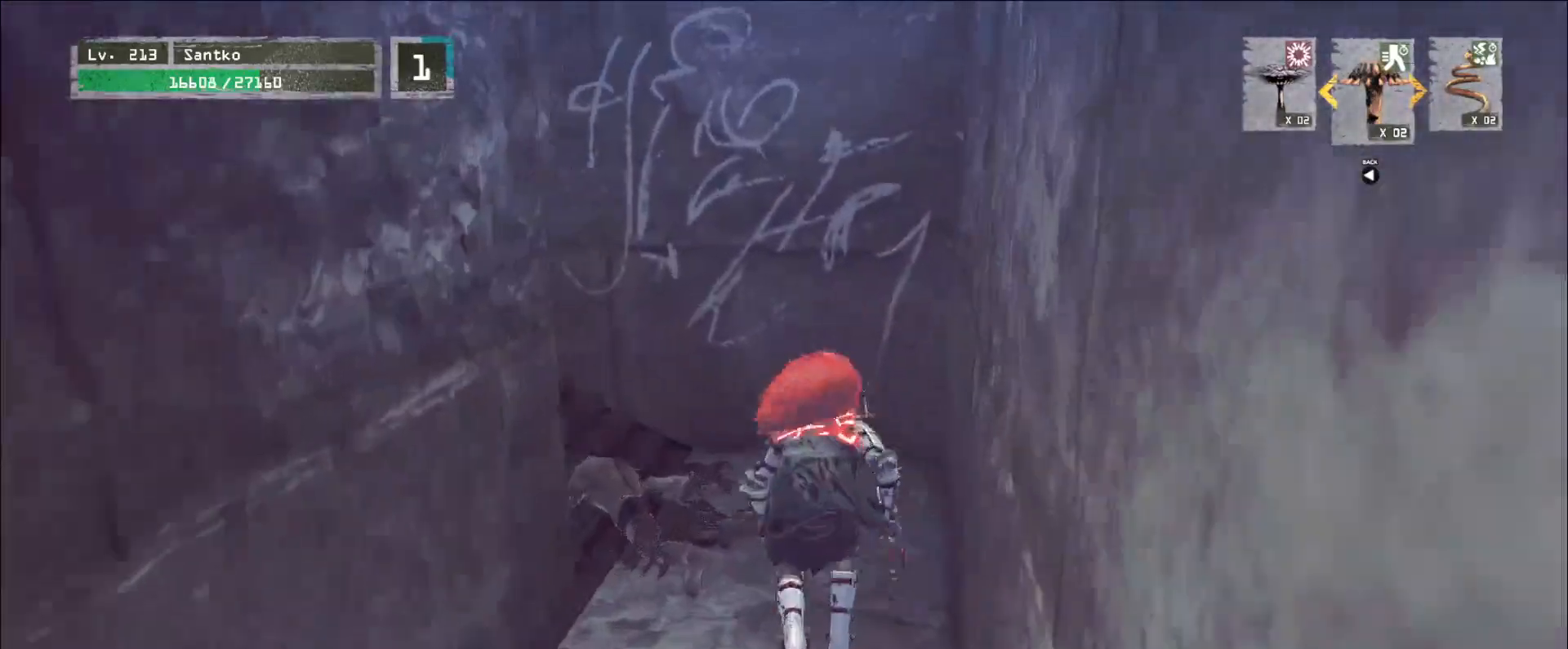
{"keys": ["d", "w"], "mouse": [], "events": [[320, "ctrl", "down"], [440, "ctrl", "up"], [520, "d", "down"]]}
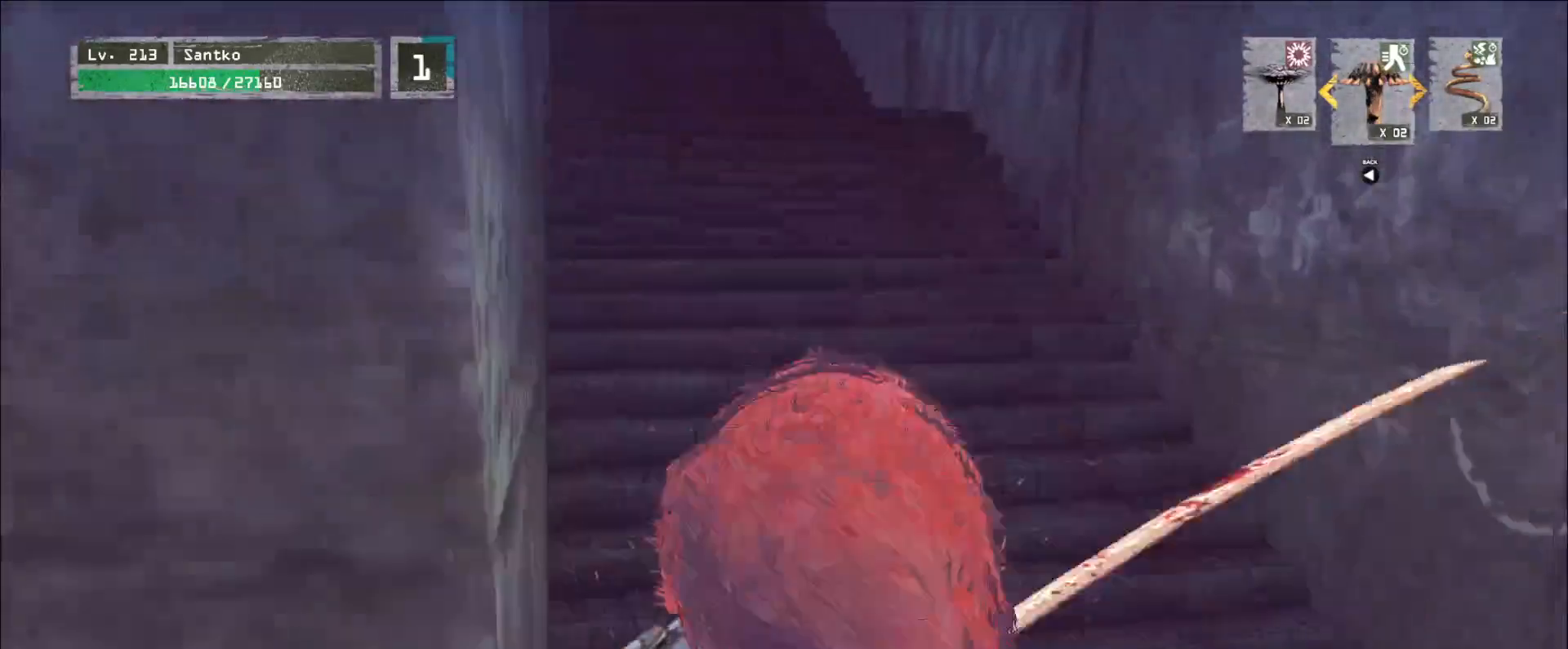
{"keys": ["w"], "mouse": [], "events": [[120, "d", "up"]]}
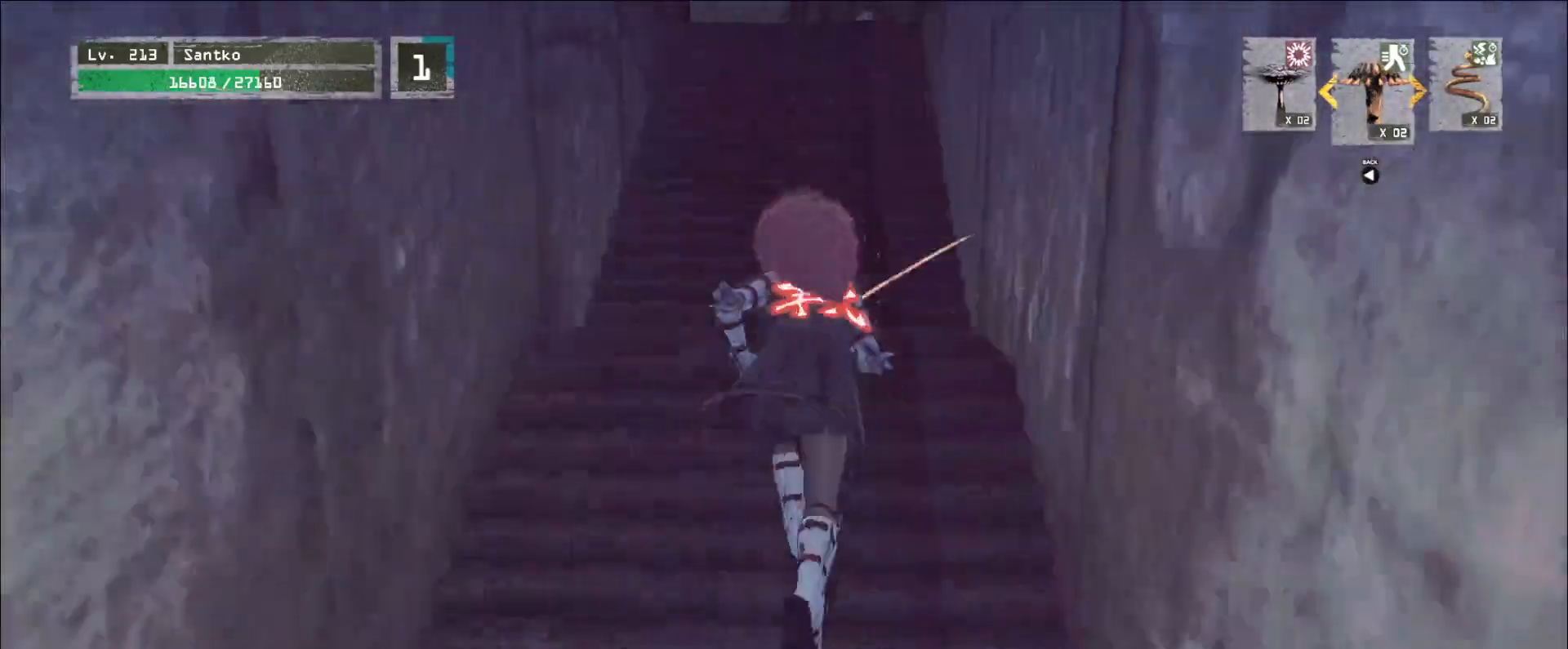
{"keys": ["w"], "mouse": [], "events": []}
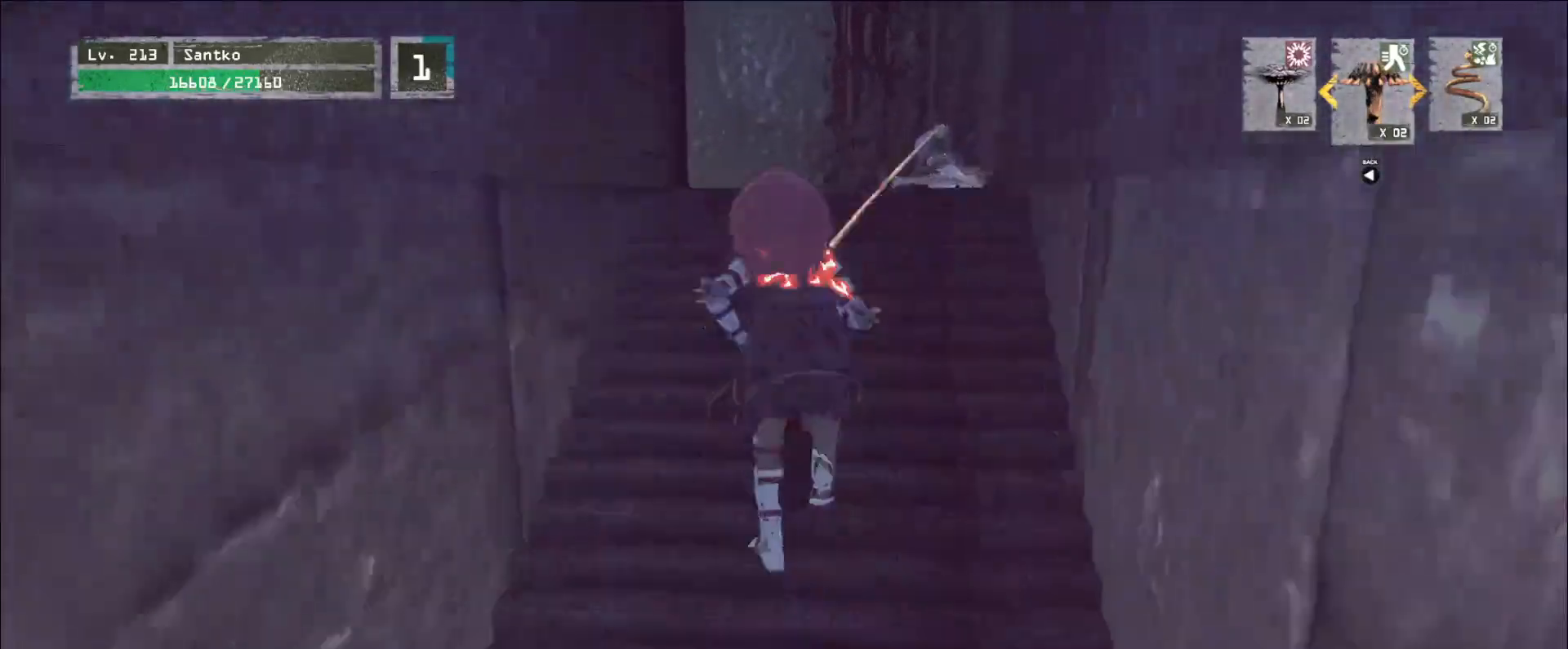
{"keys": ["w"], "mouse": [], "events": [[160, "d", "down"], [400, "d", "up"]]}
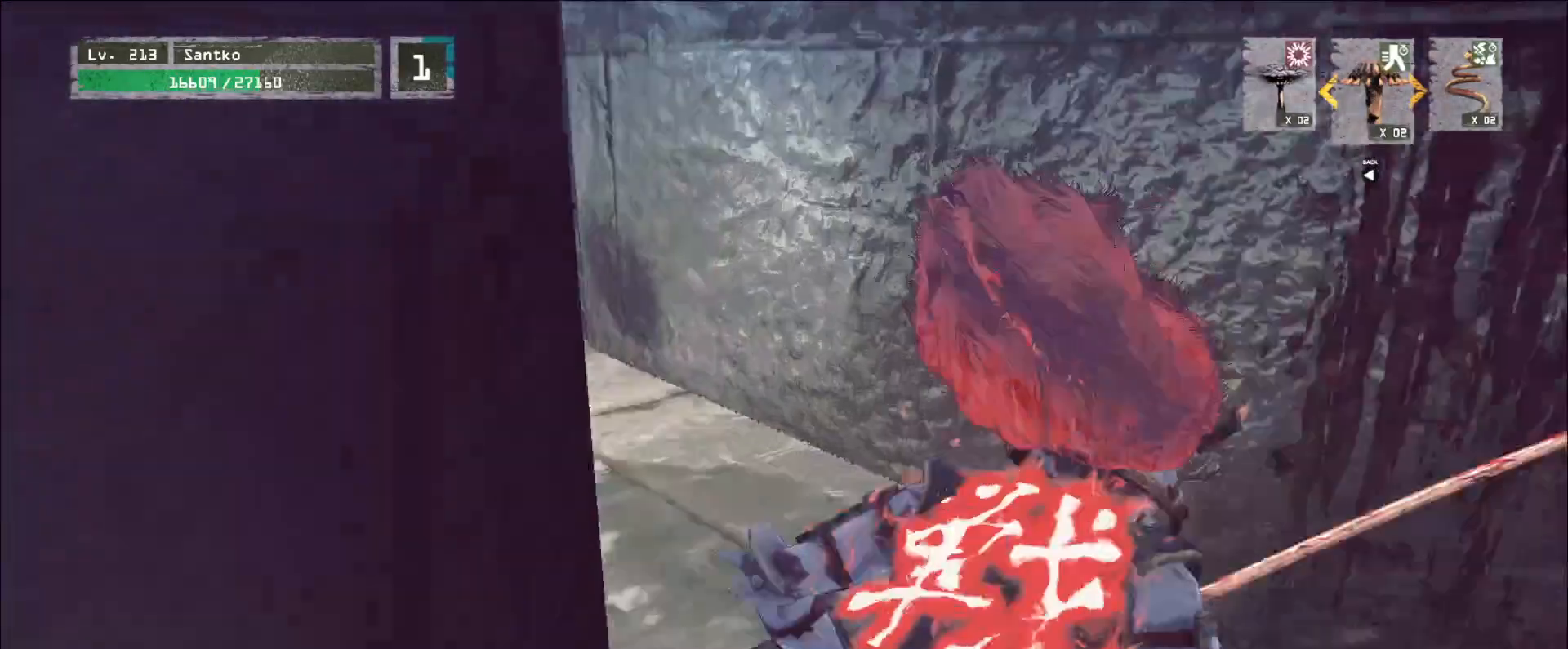
{"keys": ["a", "w"], "mouse": [], "events": [[360, "a", "down"]]}
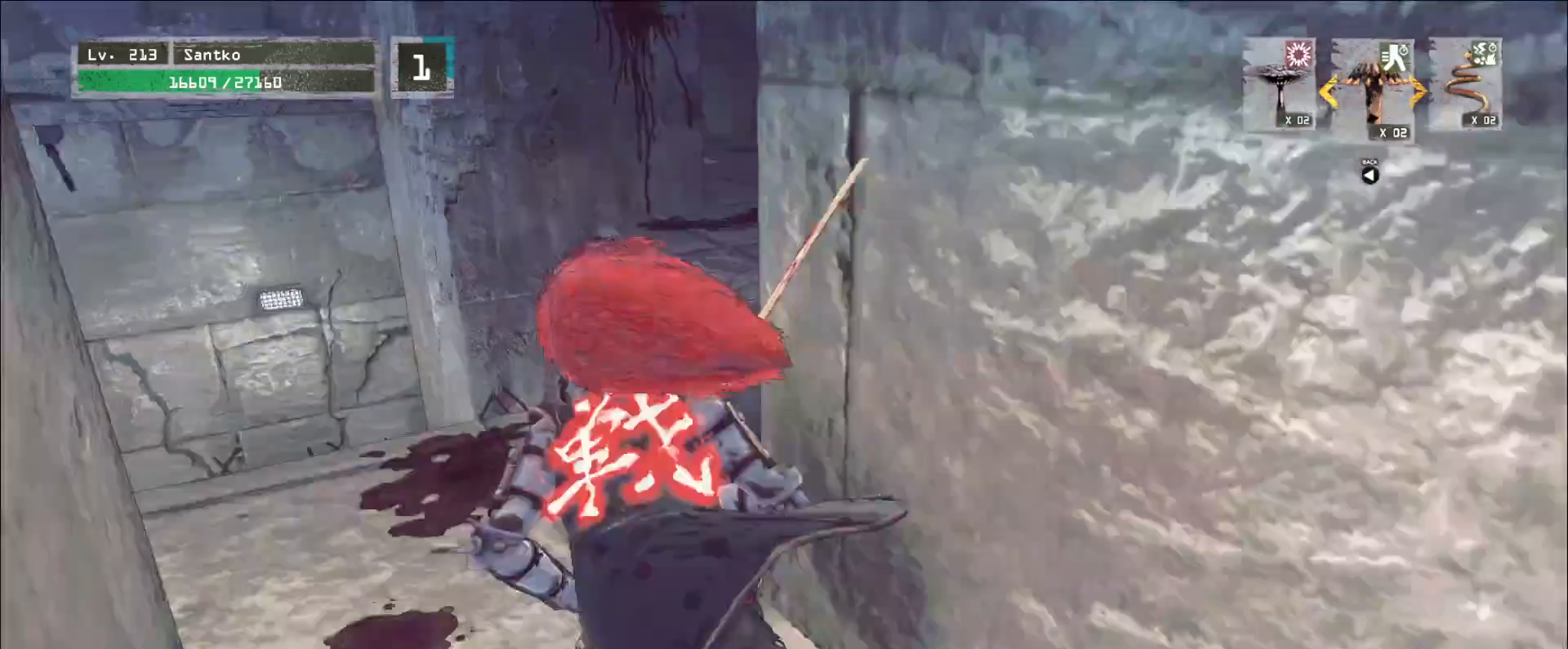
{"keys": ["w"], "mouse": [], "events": [[120, "a", "up"], [160, "space", "down"], [320, "a", "down"], [320, "space", "up"], [400, "a", "up"]]}
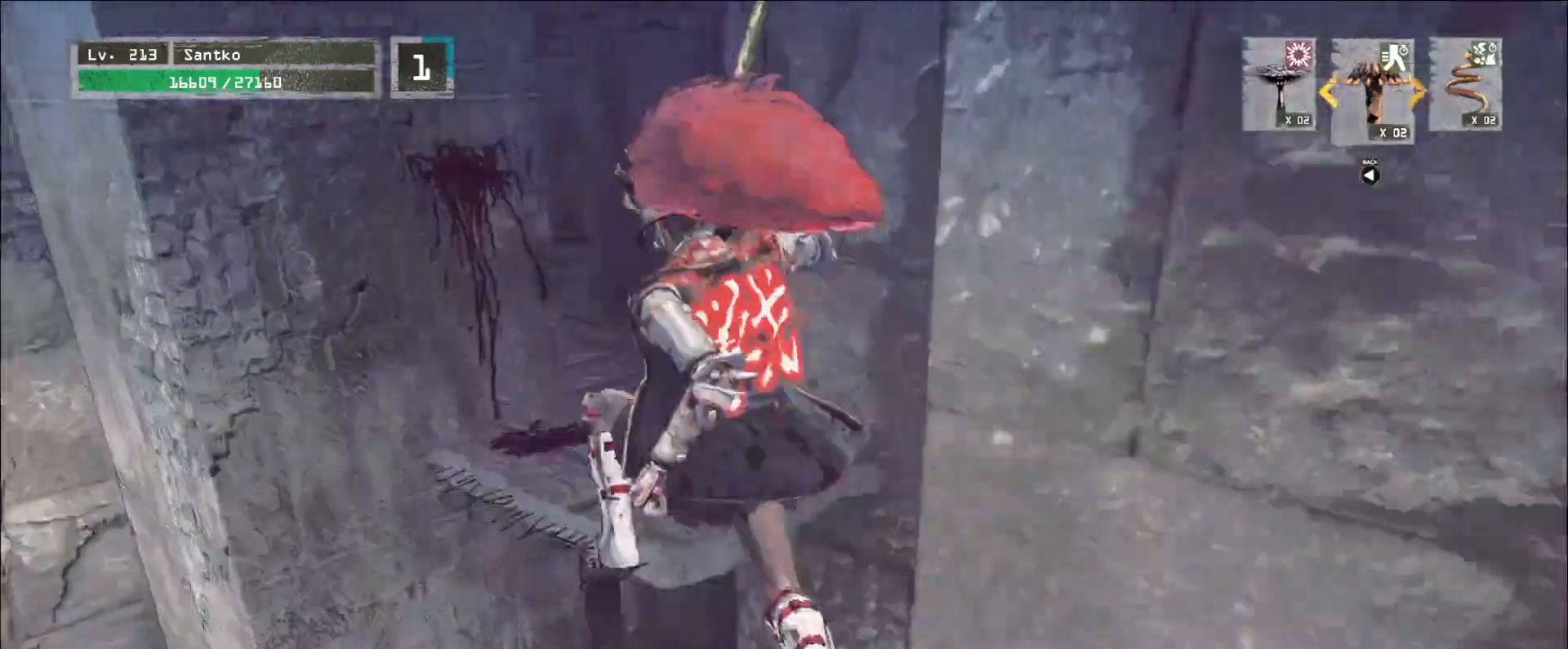
{"keys": ["w"], "mouse": [], "events": []}
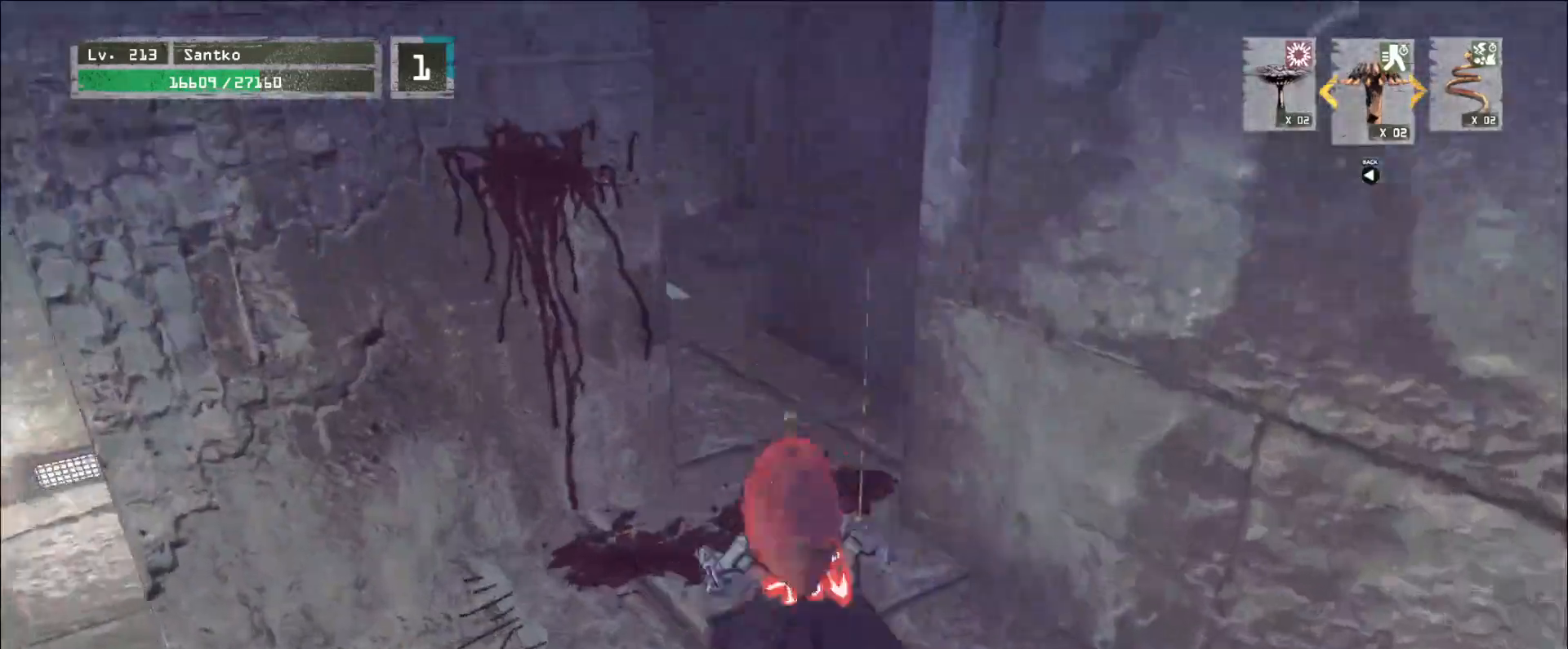
{"keys": ["w"], "mouse": [], "events": []}
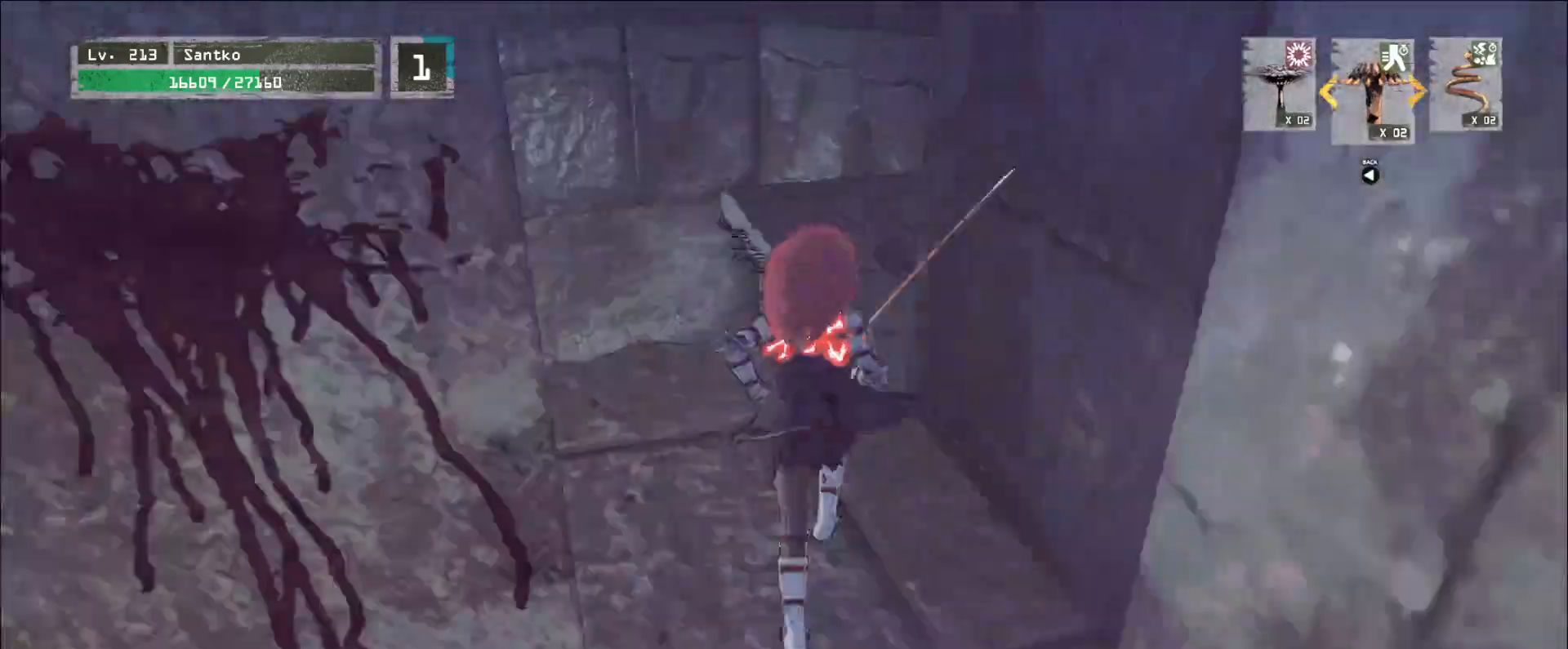
{"keys": ["d", "w"], "mouse": [], "events": [[160, "d", "down"]]}
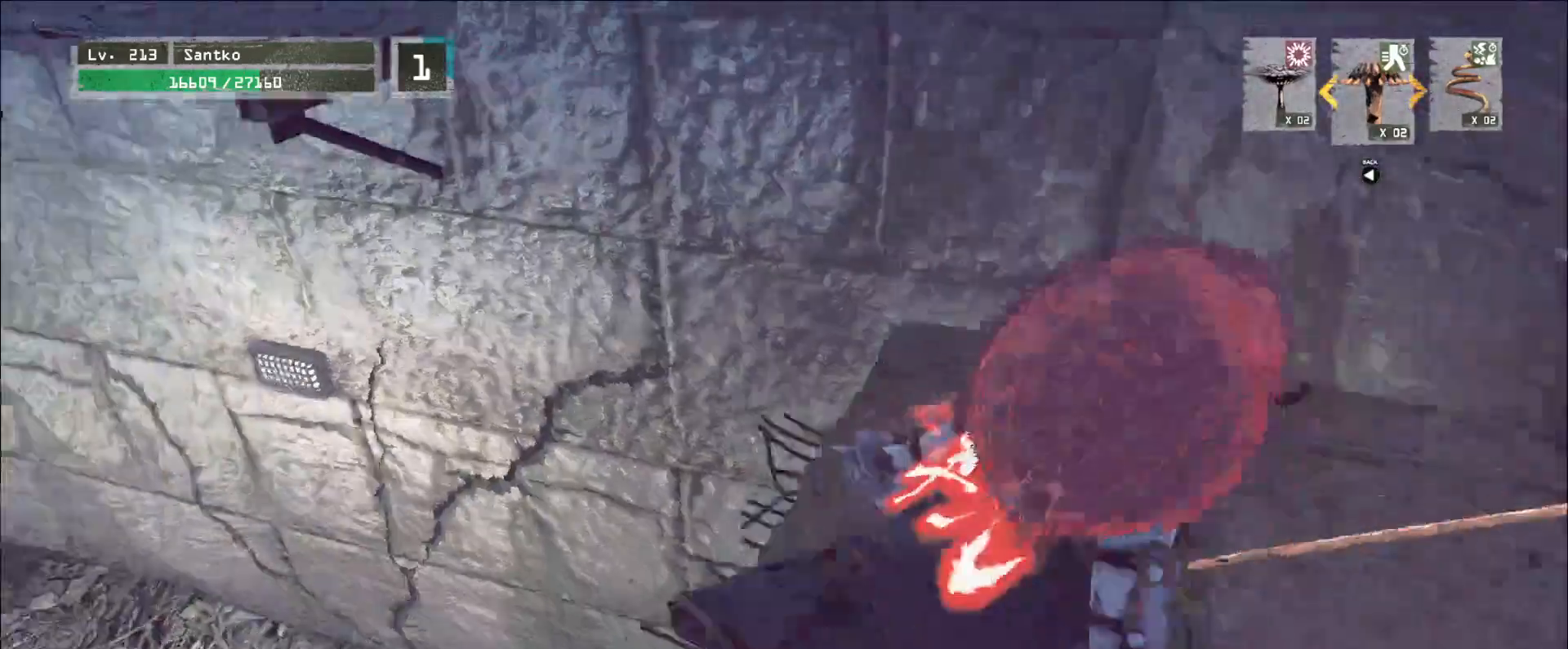
{"keys": ["w"], "mouse": [], "events": [[200, "d", "up"], [240, "space", "down"], [360, "space", "up"]]}
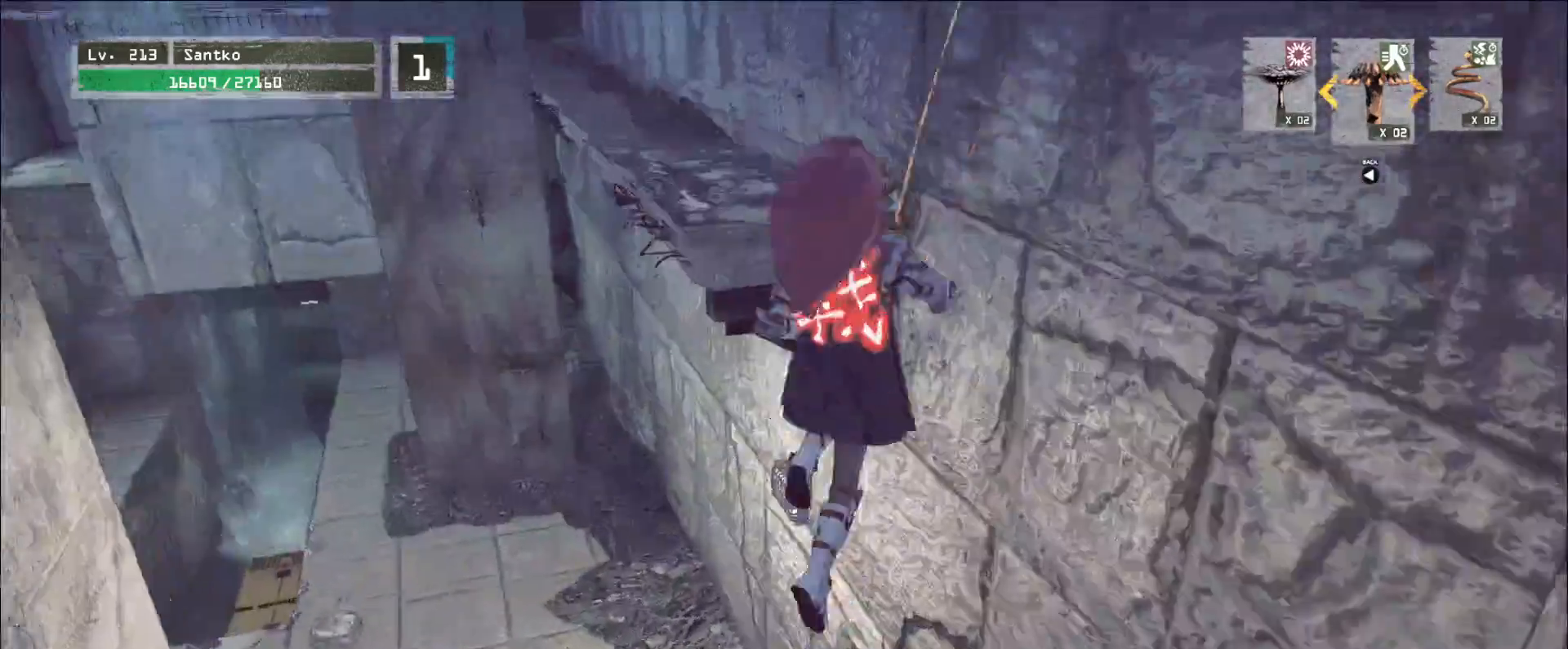
{"keys": ["w"], "mouse": [], "events": []}
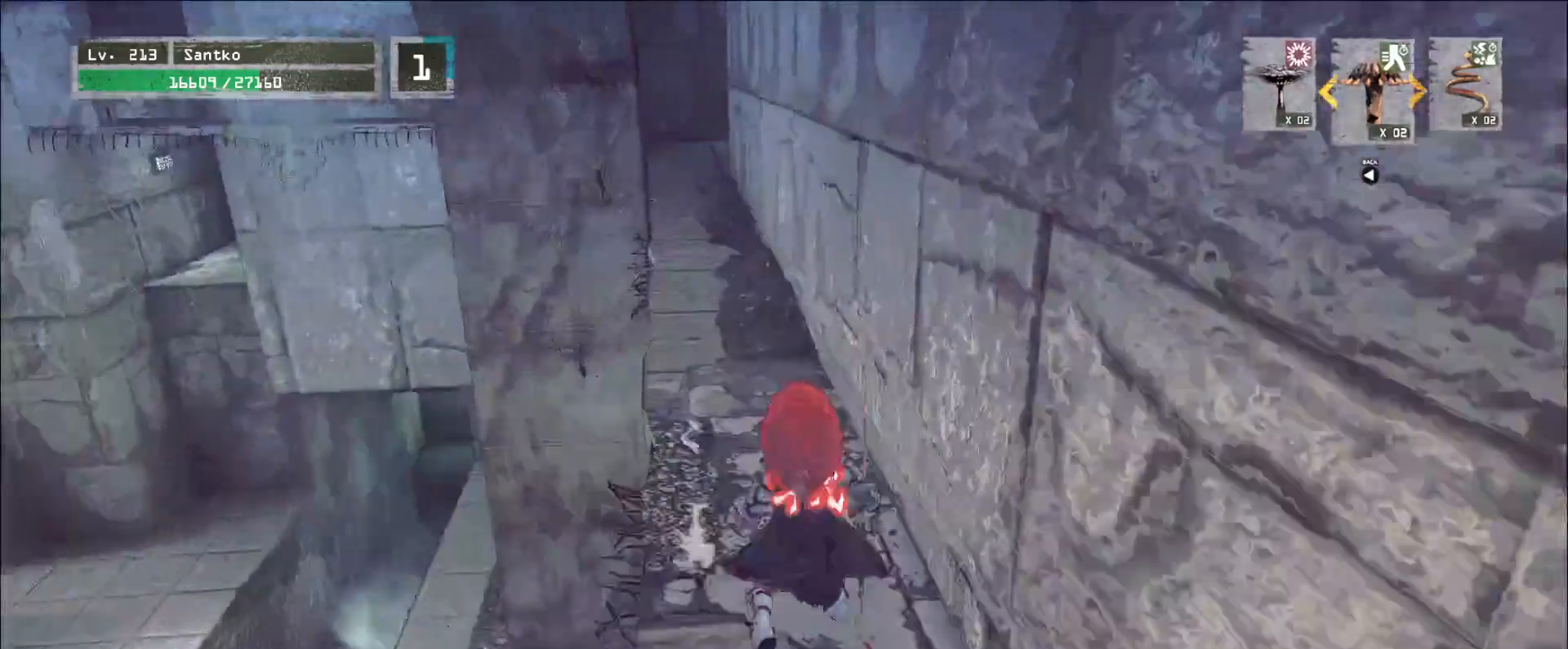
{"keys": [], "mouse": [], "events": [[320, "w", "up"], [360, "r", "down"], [480, "r", "up"]]}